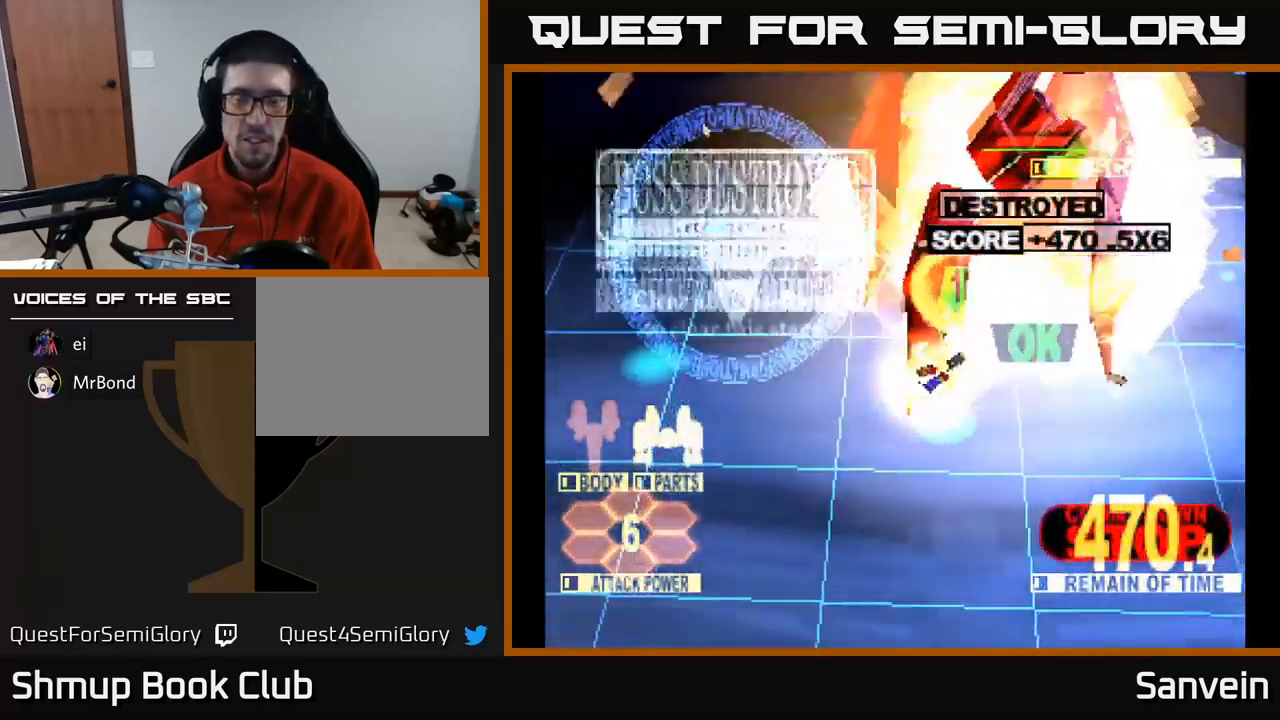
Gameplay with a controller (Xbox layout); each line is a JSON object with the inputs held at the frame after it. "events" lists button and stick changes between this image and that frame as [ms after this image, input, new state], when the widget could be followed in between.
{"buttons": ["A", "DPAD_UP"], "left_stick": "center", "right_stick": "center", "events": [[67, "DPAD_RIGHT", "up"], [483, "A", "down"], [500, "X", "up"]]}
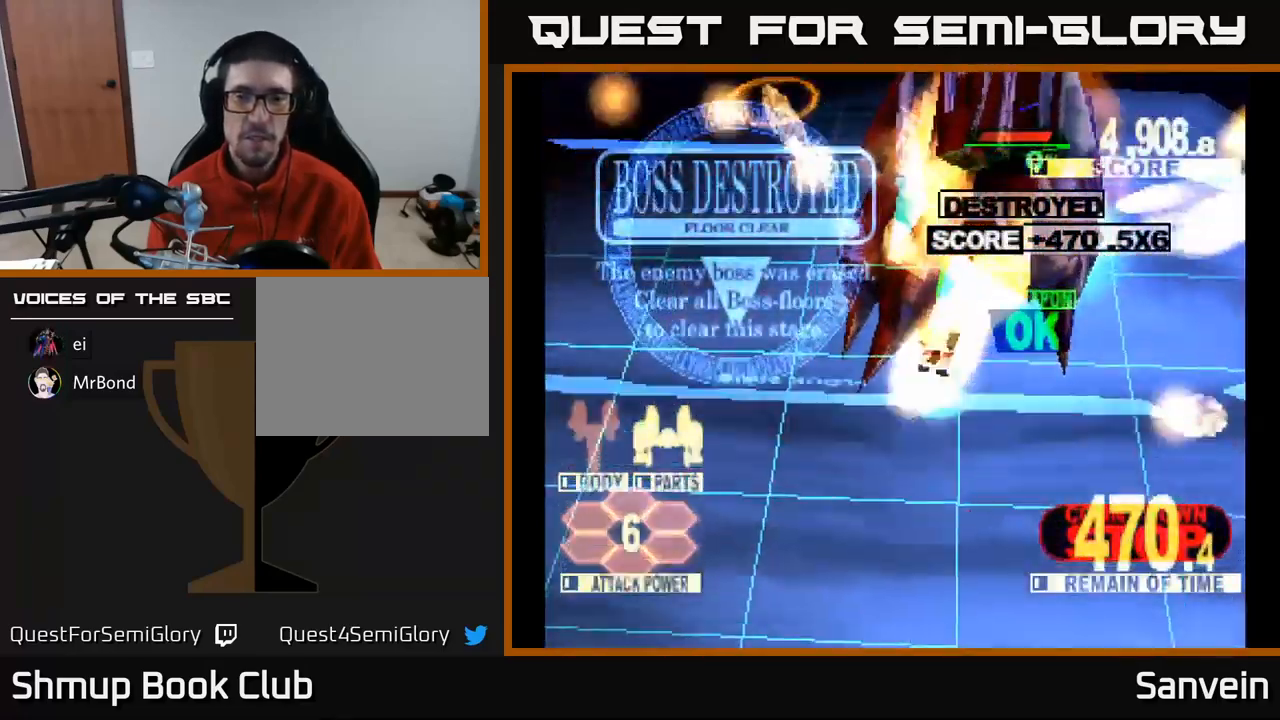
{"buttons": ["X"], "left_stick": "center", "right_stick": "center", "events": [[83, "DPAD_UP", "up"], [133, "X", "down"], [167, "A", "up"], [317, "A", "down"], [317, "X", "up"], [417, "X", "down"], [433, "A", "up"]]}
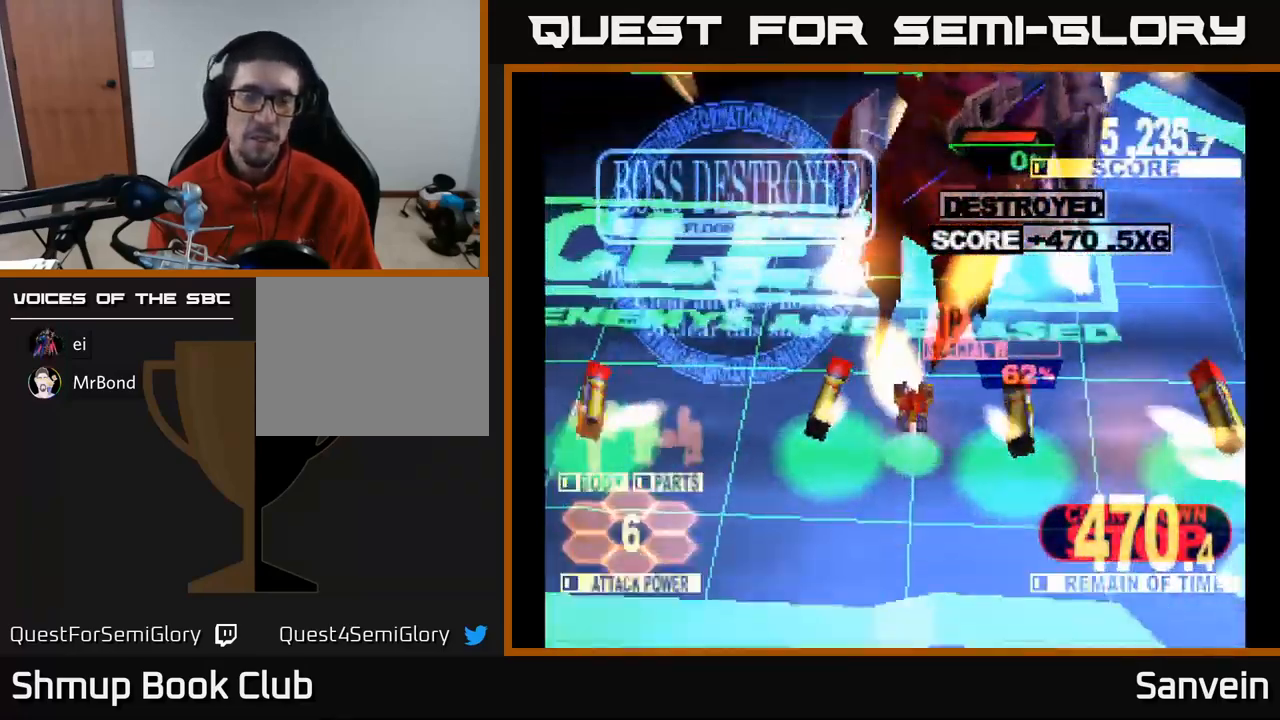
{"buttons": ["X"], "left_stick": "center", "right_stick": "center", "events": [[50, "A", "down"], [67, "X", "up"], [183, "X", "down"], [200, "A", "up"], [333, "A", "down"], [350, "X", "up"], [467, "X", "down"], [483, "A", "up"]]}
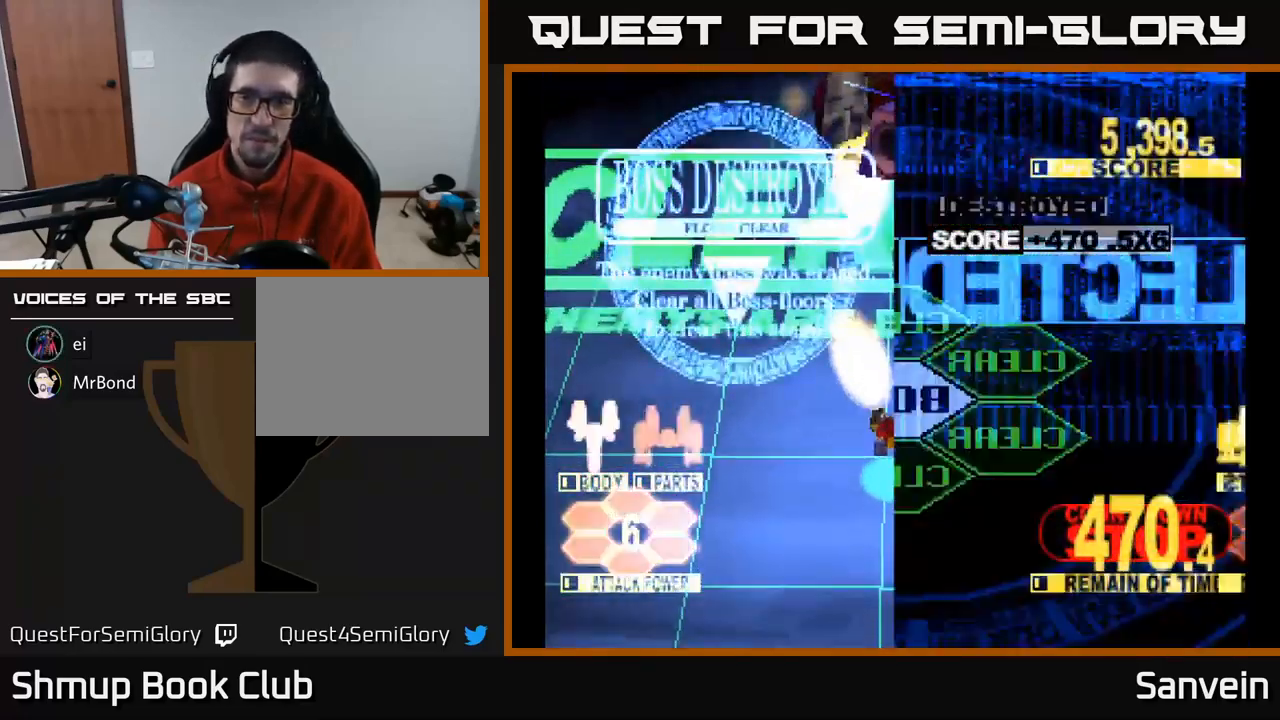
{"buttons": ["A"], "left_stick": "center", "right_stick": "center", "events": [[133, "A", "down"], [133, "X", "up"], [283, "A", "up"], [283, "X", "down"], [450, "X", "up"], [467, "A", "down"]]}
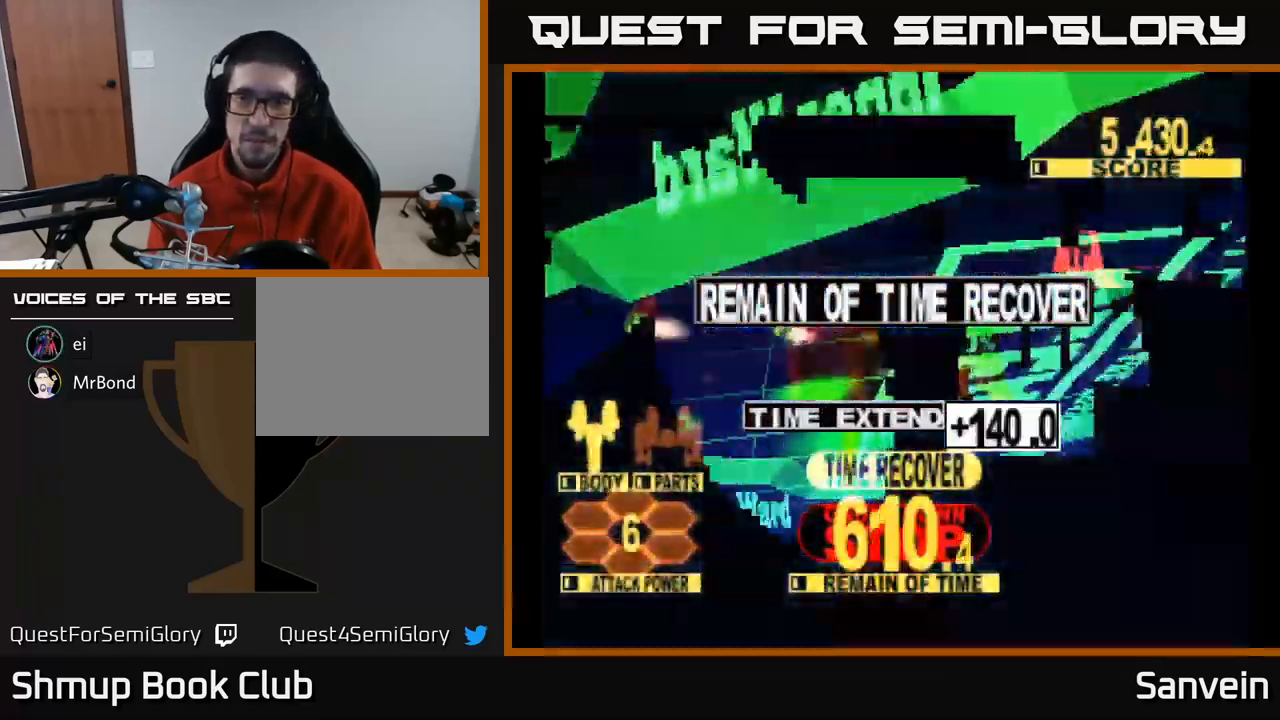
{"buttons": [], "left_stick": "center", "right_stick": "center", "events": [[117, "A", "up"], [317, "X", "down"], [333, "A", "down"], [383, "X", "up"], [500, "A", "up"]]}
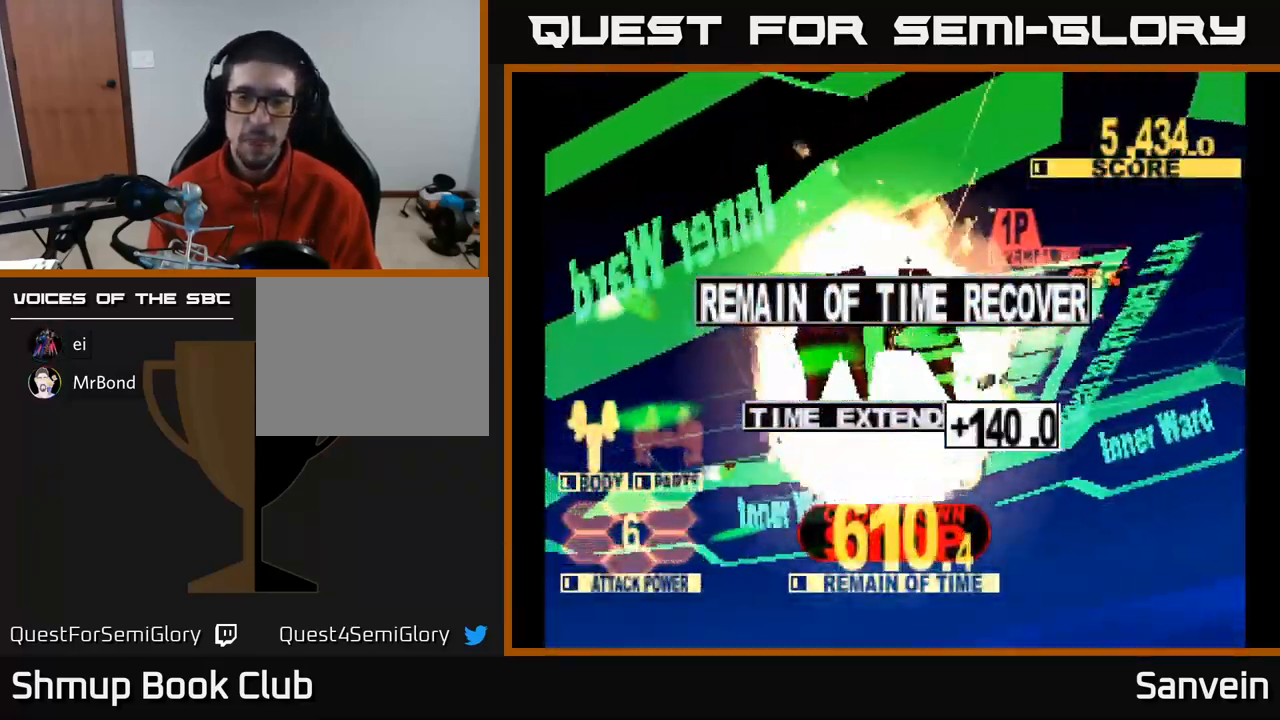
{"buttons": [], "left_stick": "center", "right_stick": "center", "events": [[17, "X", "down"], [167, "A", "down"], [167, "X", "up"], [267, "A", "up"], [367, "A", "down"], [433, "A", "up"]]}
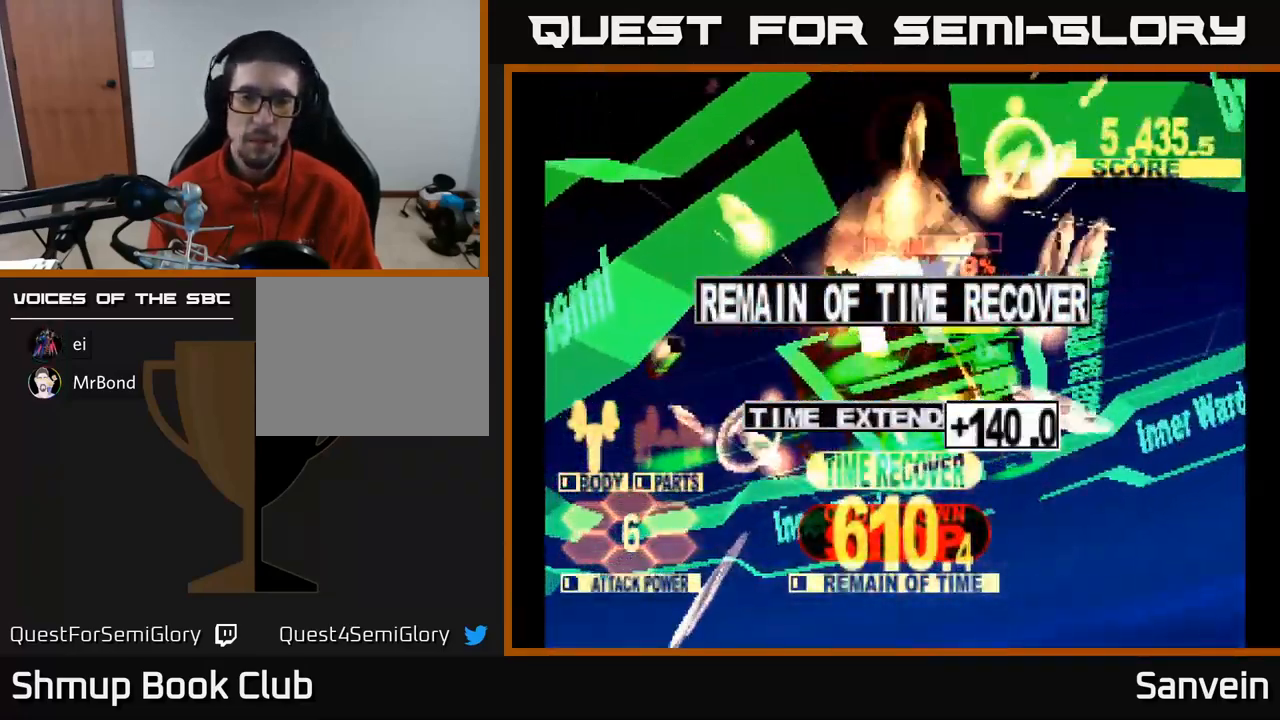
{"buttons": [], "left_stick": "center", "right_stick": "center", "events": [[33, "A", "down"], [117, "A", "up"], [216, "A", "down"], [299, "A", "up"], [383, "A", "down"], [466, "A", "up"]]}
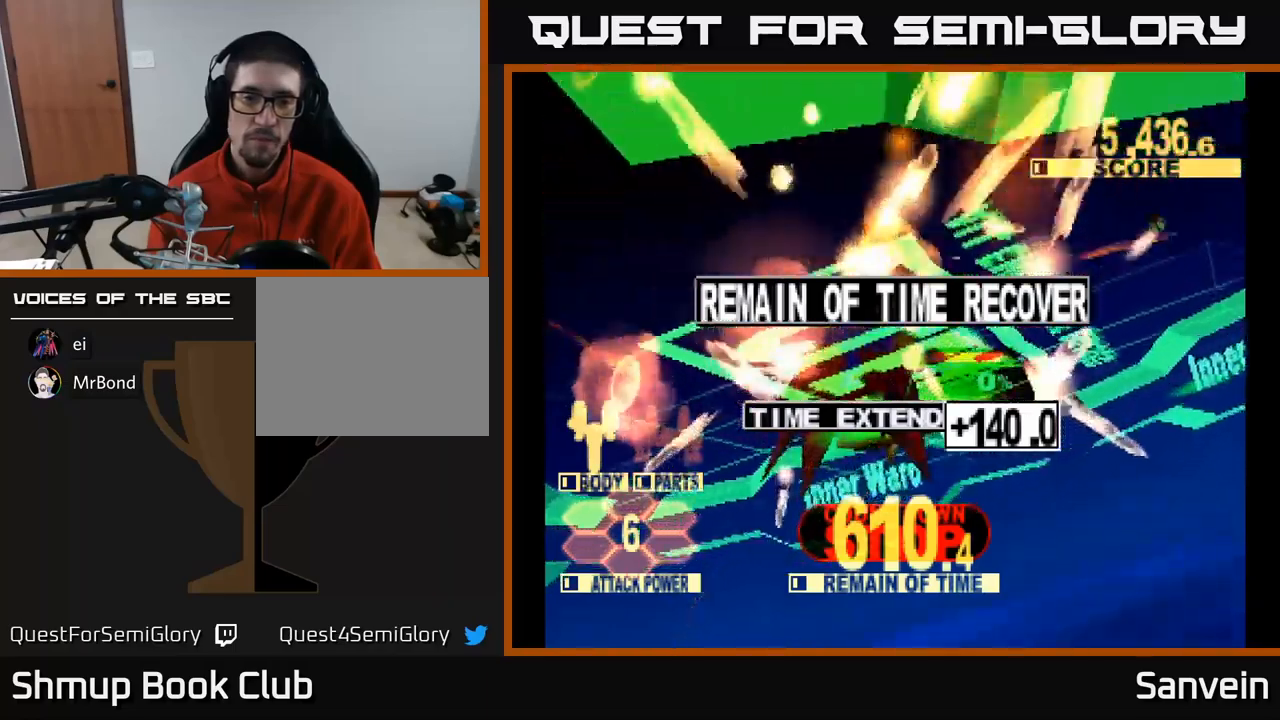
{"buttons": ["X"], "left_stick": "center", "right_stick": "center", "events": [[50, "A", "down"], [83, "X", "down"], [133, "A", "up"], [317, "A", "down"], [333, "X", "up"], [417, "X", "down"], [433, "A", "up"]]}
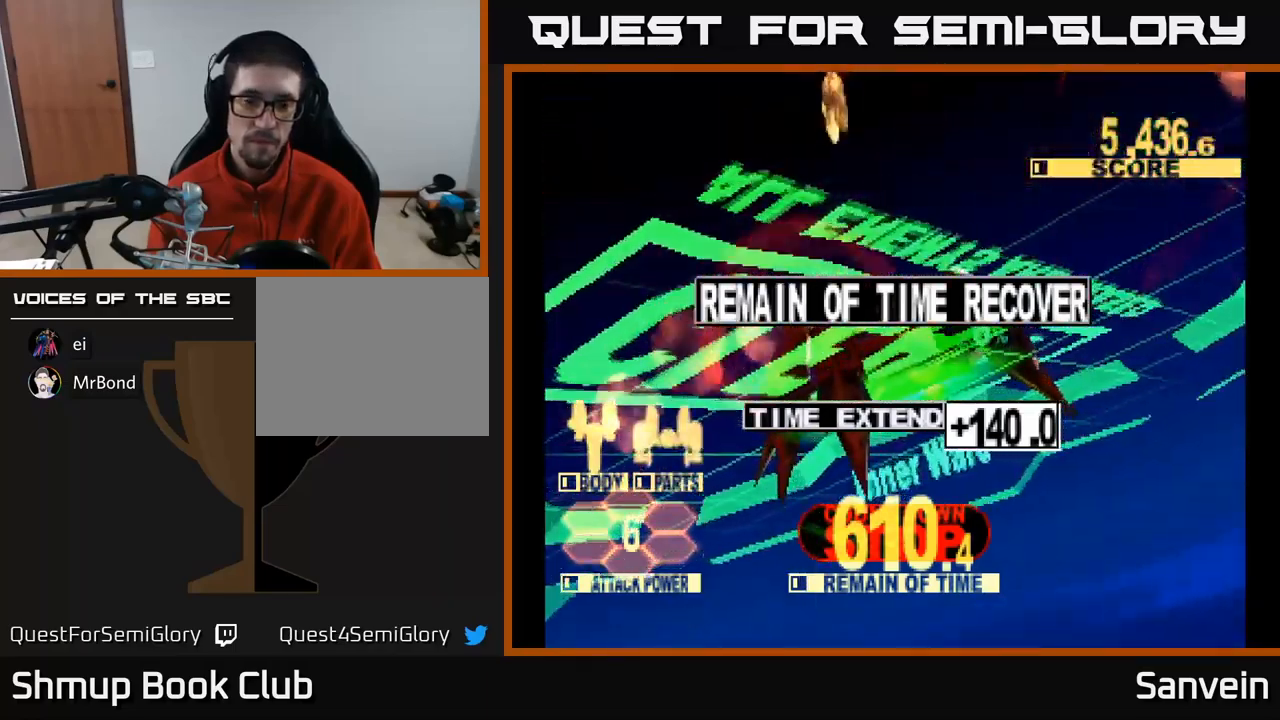
{"buttons": ["X"], "left_stick": "center", "right_stick": "center", "events": [[33, "A", "down"], [50, "X", "up"], [150, "X", "down"], [167, "A", "up"], [250, "A", "down"], [283, "X", "up"], [400, "A", "up"], [467, "X", "down"]]}
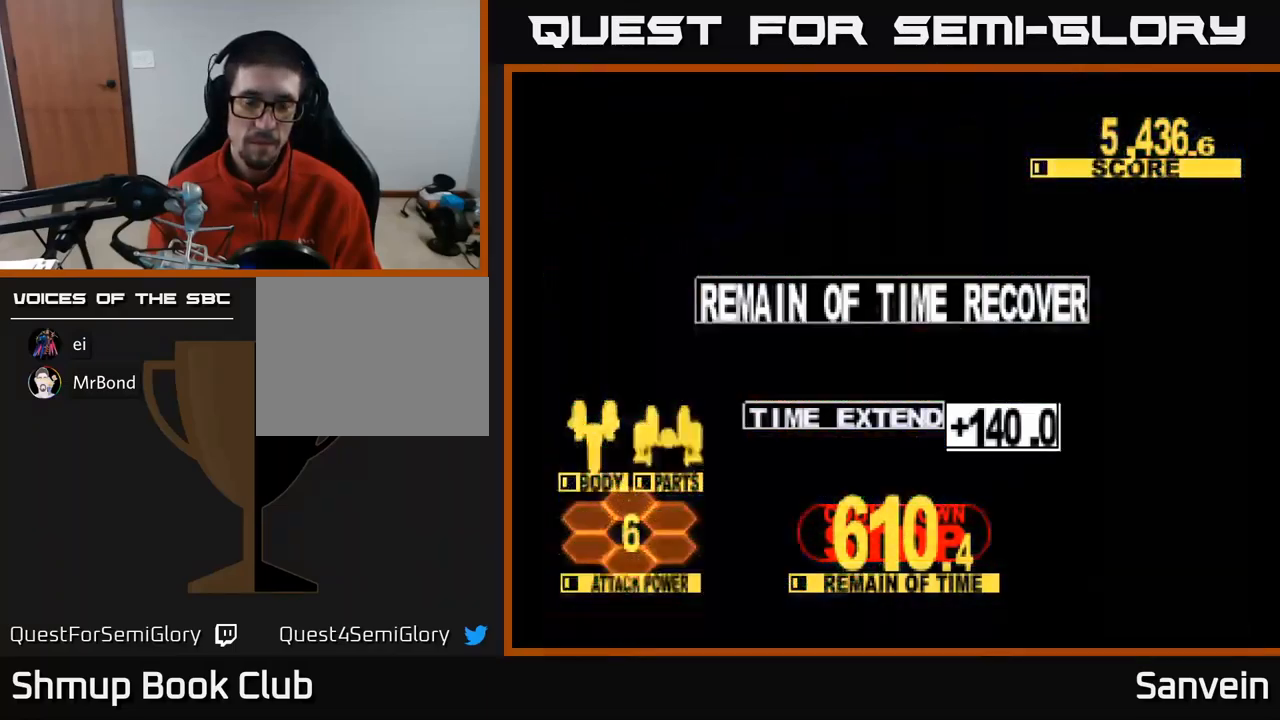
{"buttons": [], "left_stick": "center", "right_stick": "center", "events": [[17, "A", "down"], [33, "X", "up"], [117, "A", "up"], [217, "A", "down"], [333, "A", "up"]]}
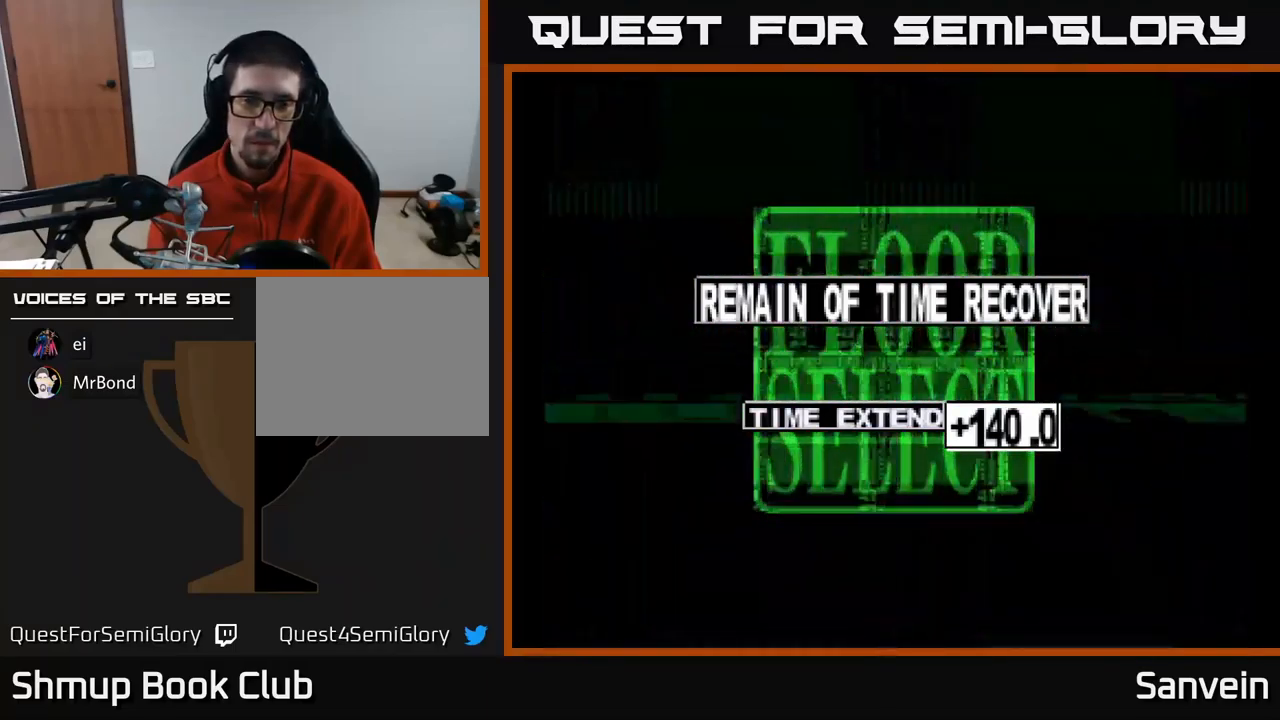
{"buttons": ["DPAD_DOWN", "DPAD_RIGHT"], "left_stick": "center", "right_stick": "center", "events": [[300, "DPAD_DOWN", "down"], [300, "DPAD_RIGHT", "down"]]}
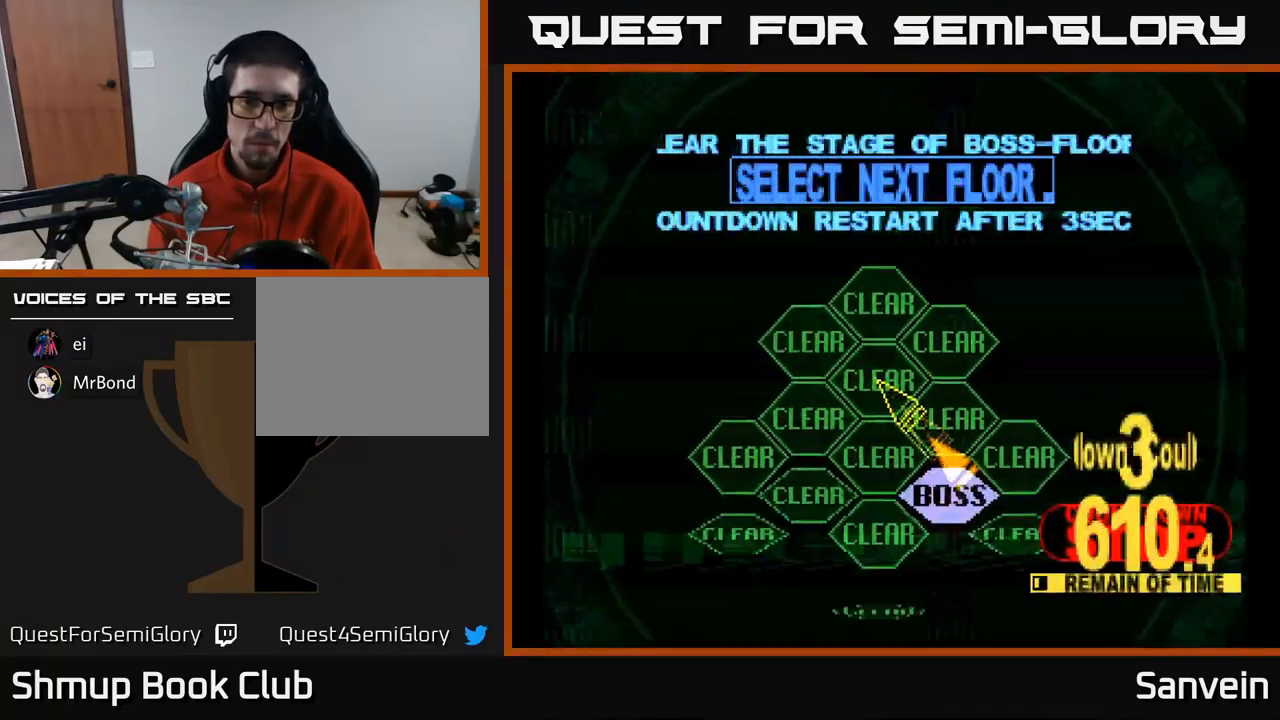
{"buttons": [], "left_stick": "center", "right_stick": "center", "events": [[83, "DPAD_RIGHT", "up"], [217, "DPAD_DOWN", "up"], [250, "A", "down"], [383, "A", "up"]]}
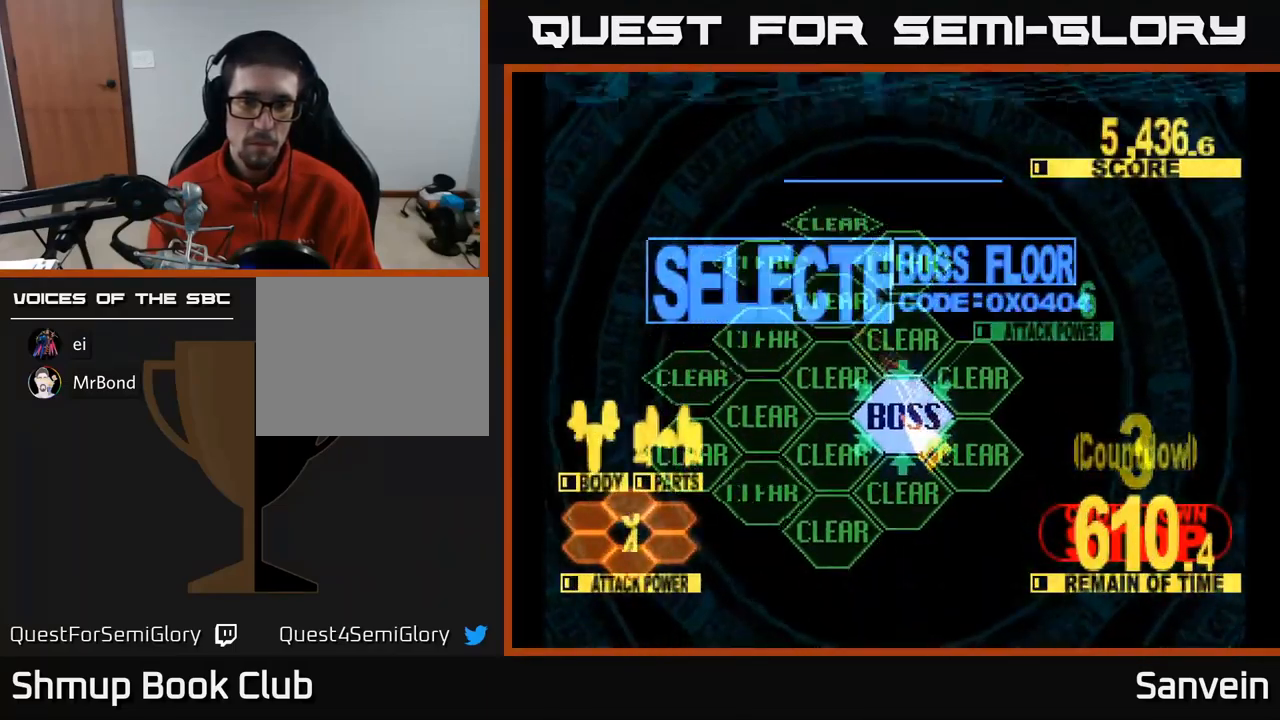
{"buttons": ["X", "DPAD_UP"], "left_stick": "center", "right_stick": "center", "events": [[100, "DPAD_UP", "down"], [100, "X", "down"]]}
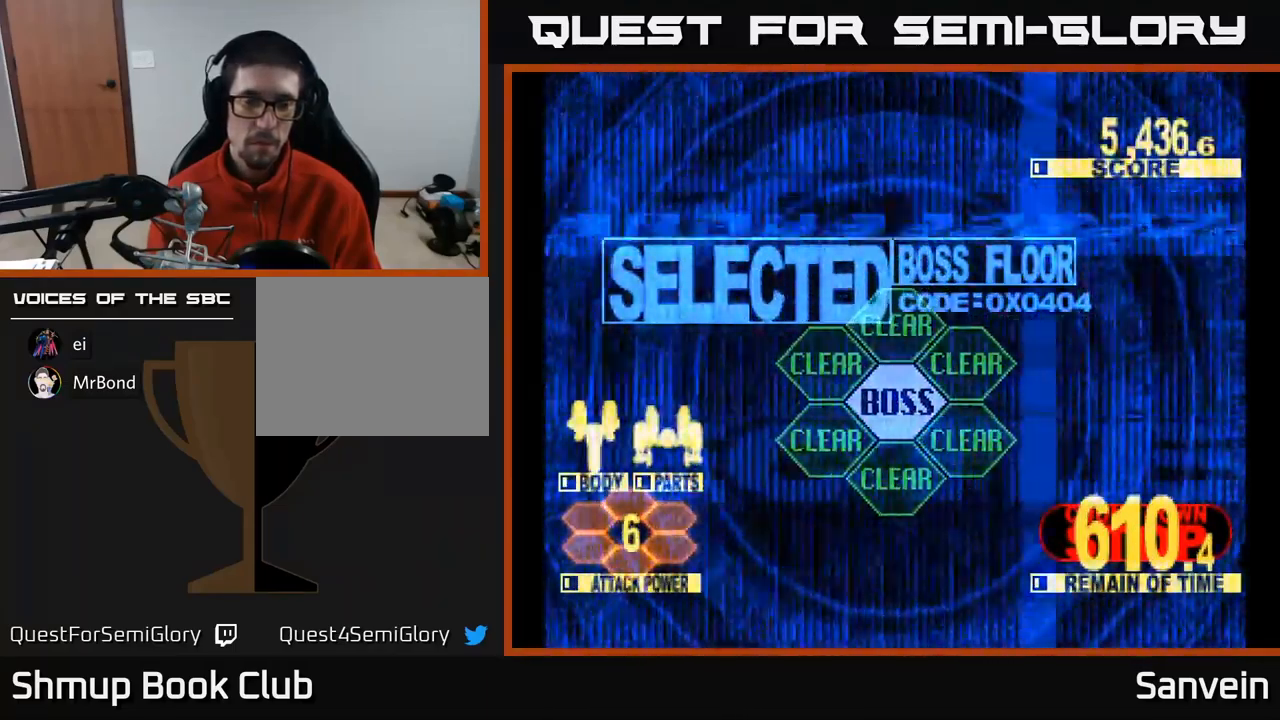
{"buttons": ["X", "DPAD_UP"], "left_stick": "center", "right_stick": "center", "events": []}
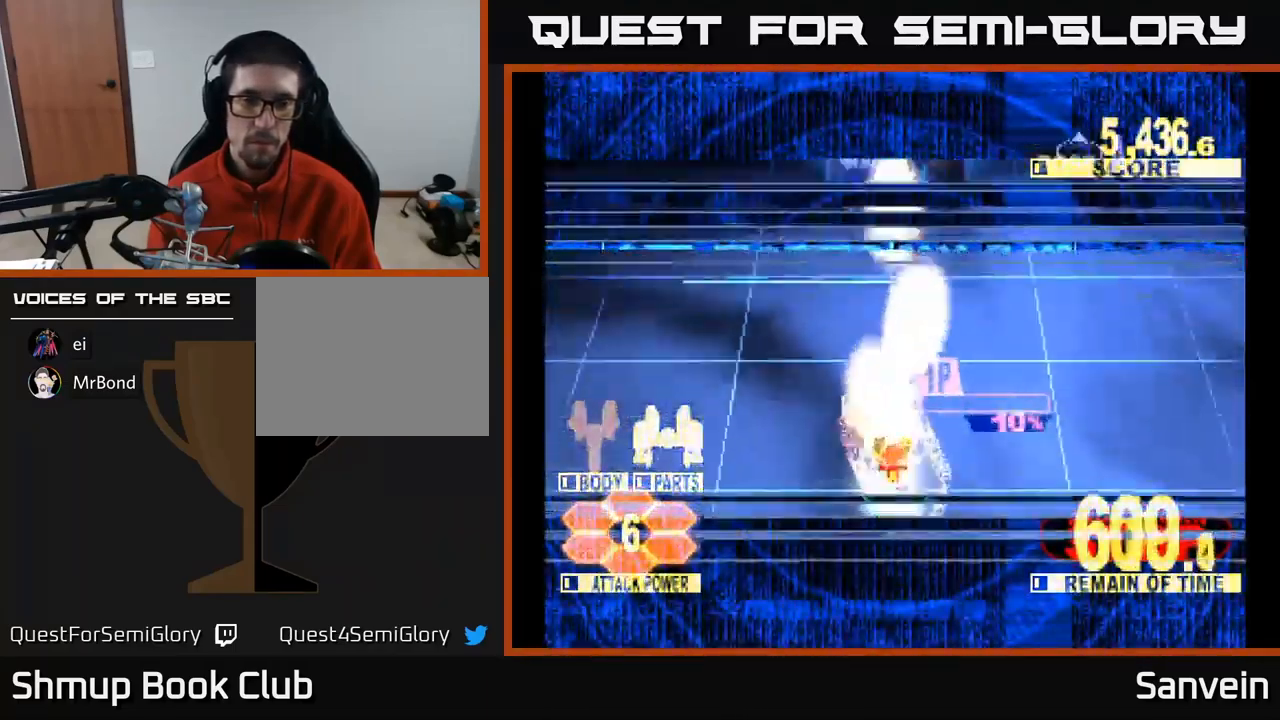
{"buttons": ["X", "DPAD_UP"], "left_stick": "center", "right_stick": "center", "events": []}
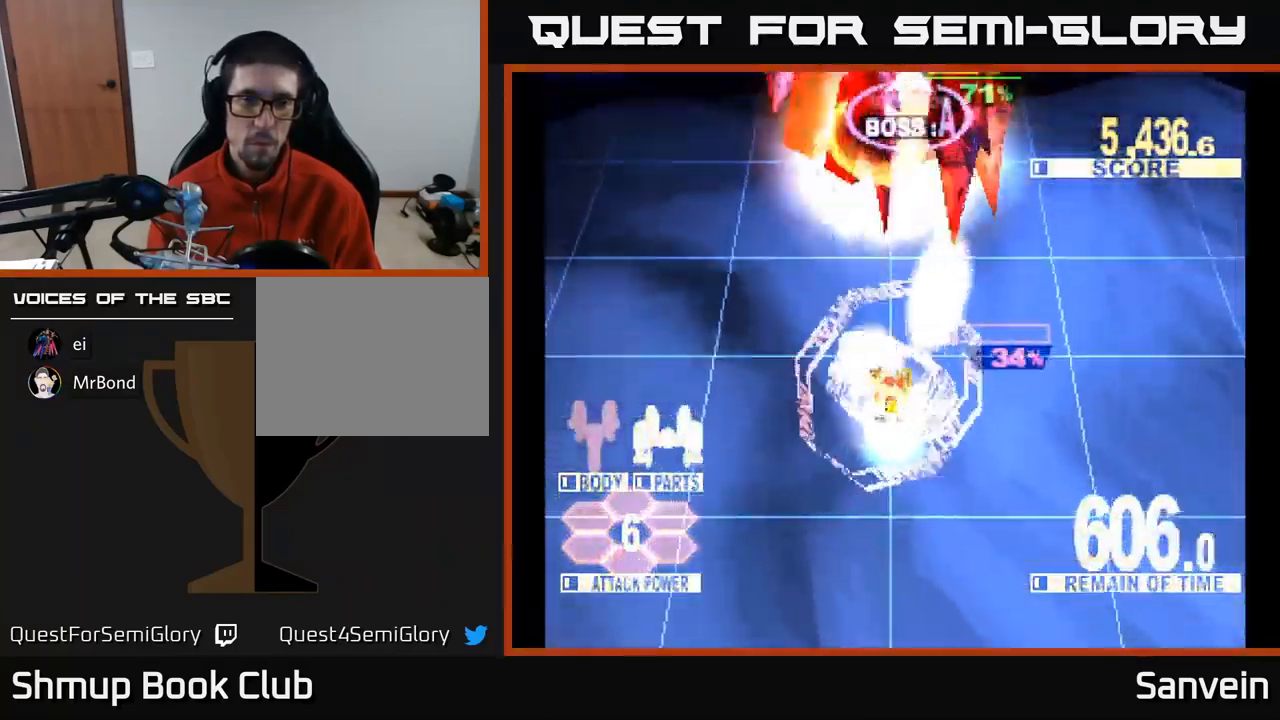
{"buttons": ["X"], "left_stick": "center", "right_stick": "center", "events": [[17, "DPAD_UP", "up"]]}
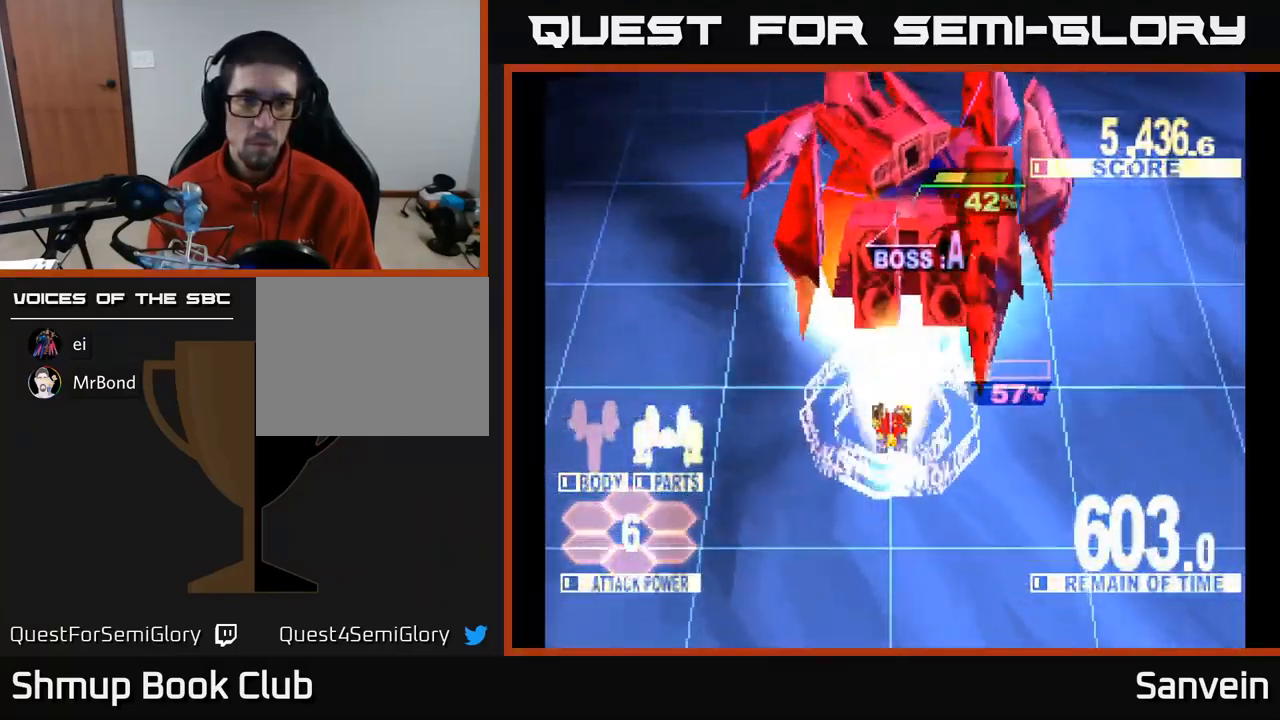
{"buttons": ["X"], "left_stick": "center", "right_stick": "center", "events": []}
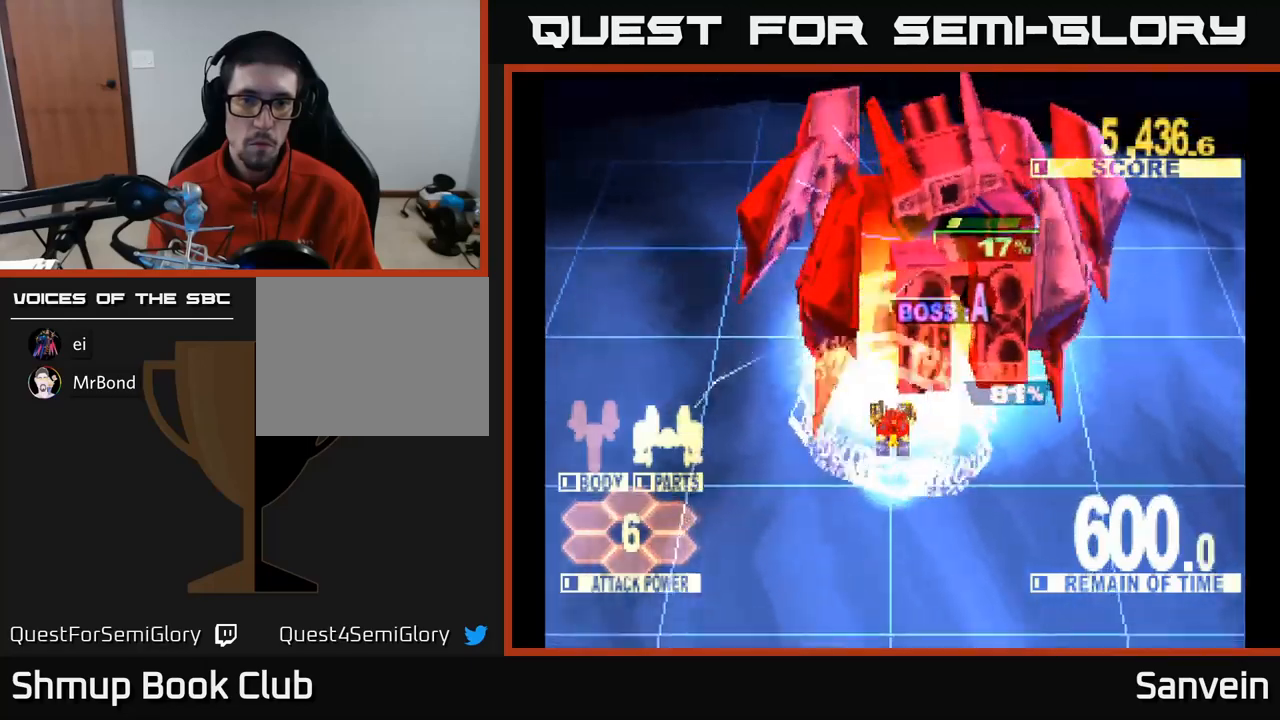
{"buttons": ["X", "DPAD_UP", "DPAD_RIGHT"], "left_stick": "center", "right_stick": "center", "events": [[50, "DPAD_RIGHT", "down"], [50, "DPAD_UP", "down"], [167, "DPAD_RIGHT", "up"], [400, "DPAD_RIGHT", "down"]]}
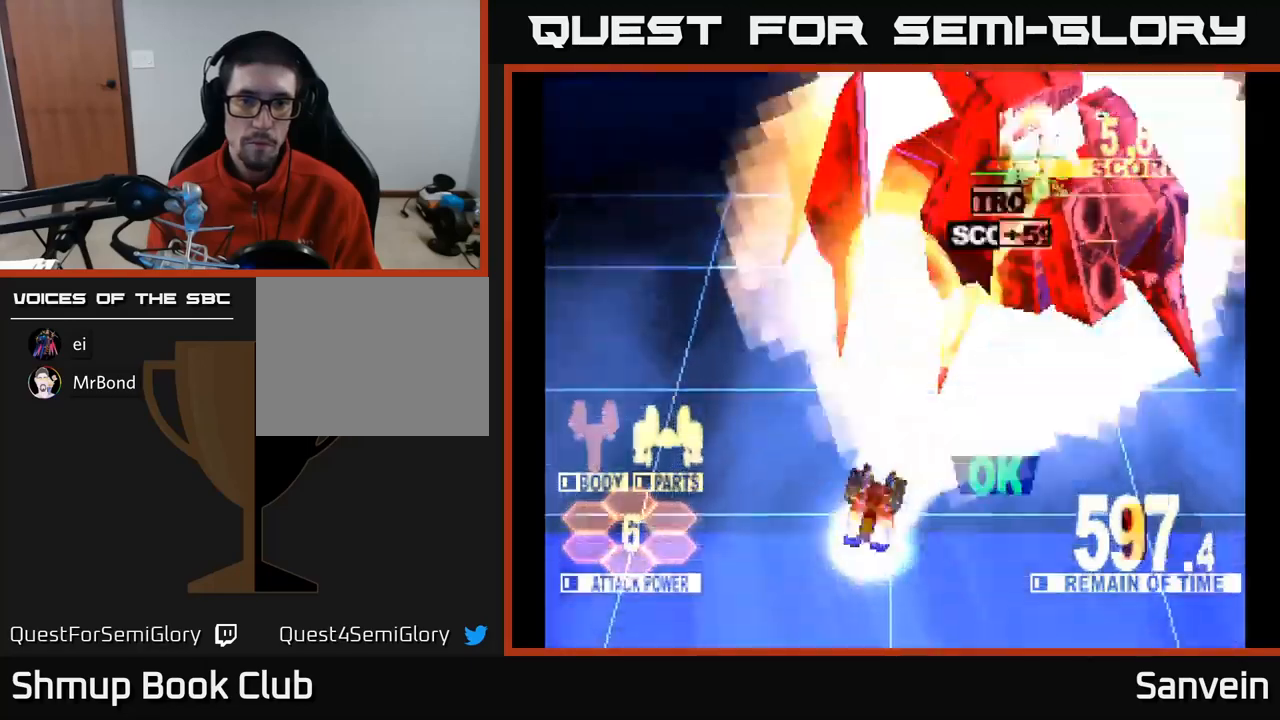
{"buttons": ["X", "DPAD_UP"], "left_stick": "center", "right_stick": "center", "events": [[150, "DPAD_RIGHT", "up"], [184, "DPAD_RIGHT", "down"], [467, "DPAD_RIGHT", "up"]]}
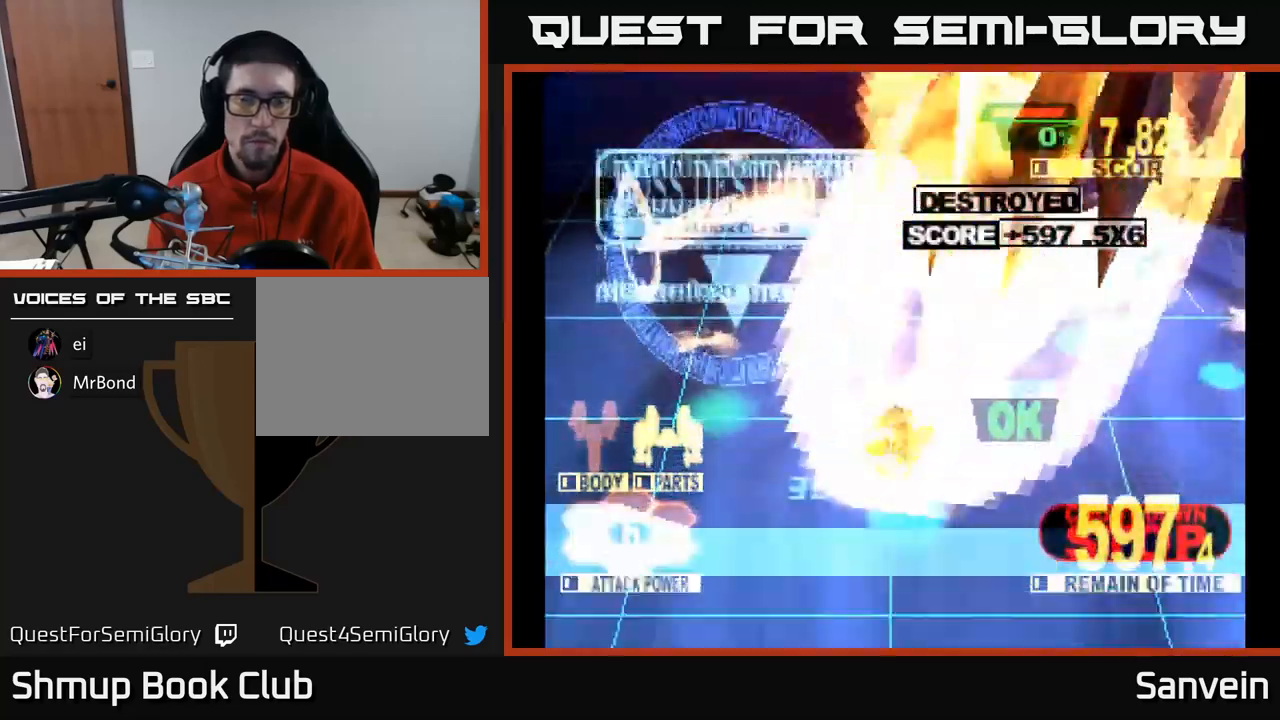
{"buttons": ["X", "DPAD_UP"], "left_stick": "center", "right_stick": "center", "events": [[50, "A", "down"], [100, "X", "up"], [217, "X", "down"], [234, "A", "up"], [367, "A", "down"], [384, "X", "up"], [484, "X", "down"], [500, "A", "up"]]}
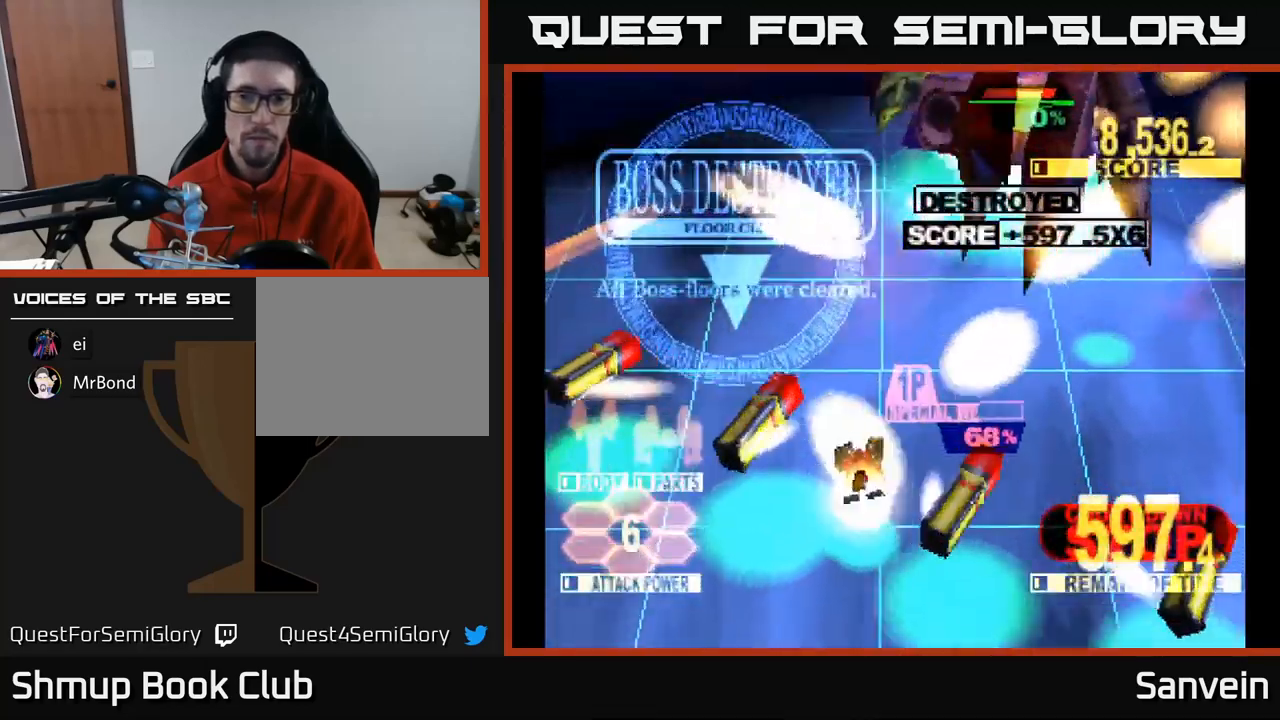
{"buttons": ["X", "DPAD_UP"], "left_stick": "center", "right_stick": "center", "events": [[117, "A", "down"], [150, "X", "up"], [234, "X", "down"], [267, "A", "up"], [434, "X", "up"], [484, "X", "down"]]}
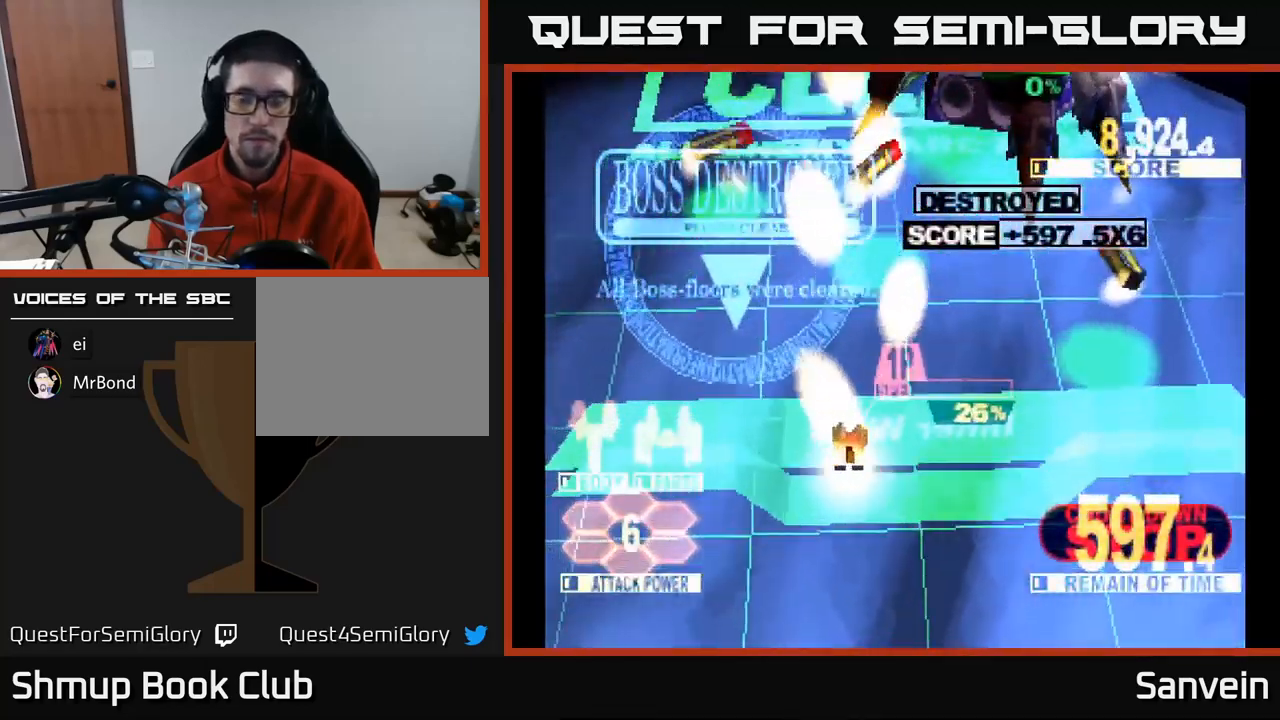
{"buttons": ["DPAD_UP"], "left_stick": "center", "right_stick": "center", "events": [[434, "X", "up"]]}
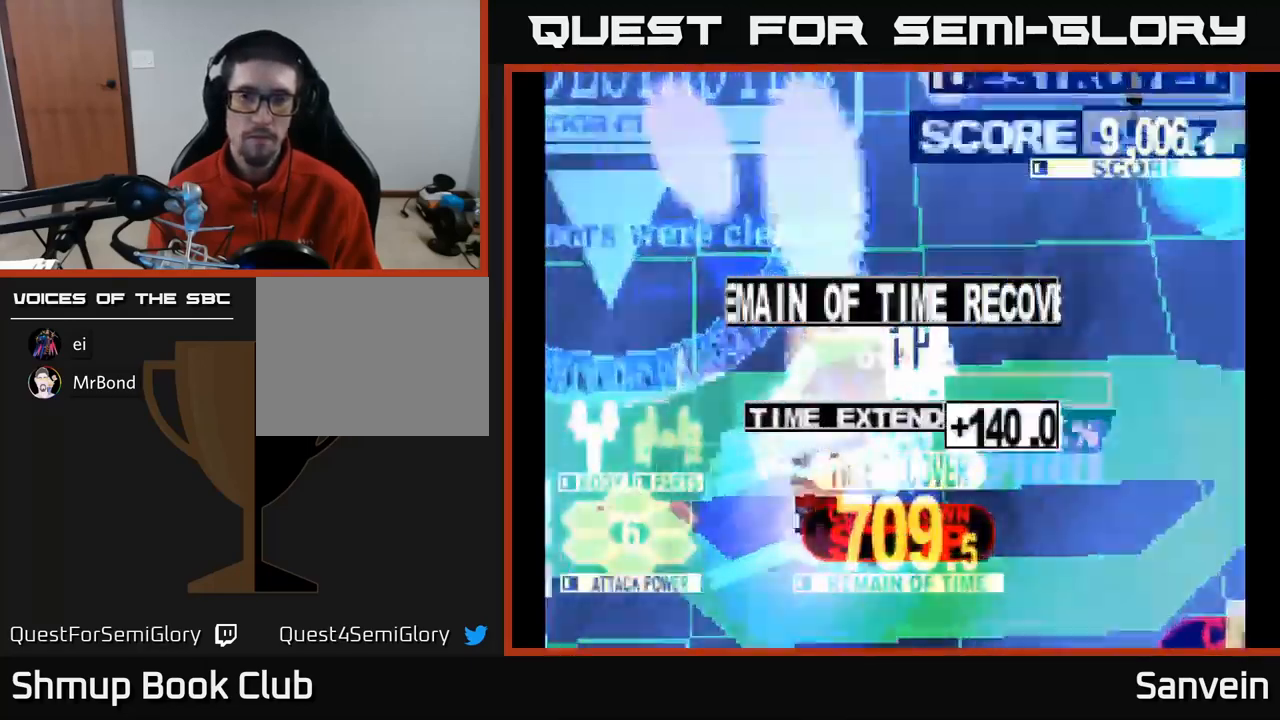
{"buttons": [], "left_stick": "center", "right_stick": "center", "events": [[17, "DPAD_UP", "up"]]}
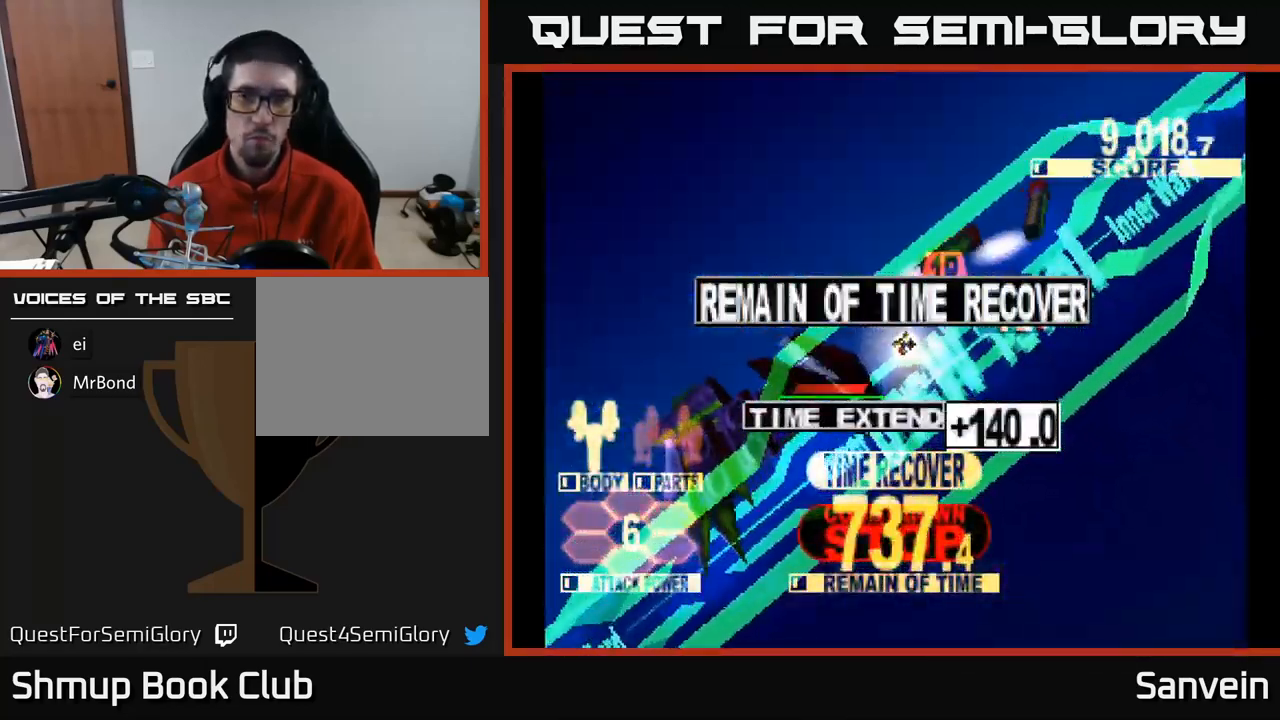
{"buttons": ["X"], "left_stick": "center", "right_stick": "center", "events": [[17, "A", "down"], [184, "A", "up"], [250, "A", "down"], [367, "A", "up"], [367, "X", "down"]]}
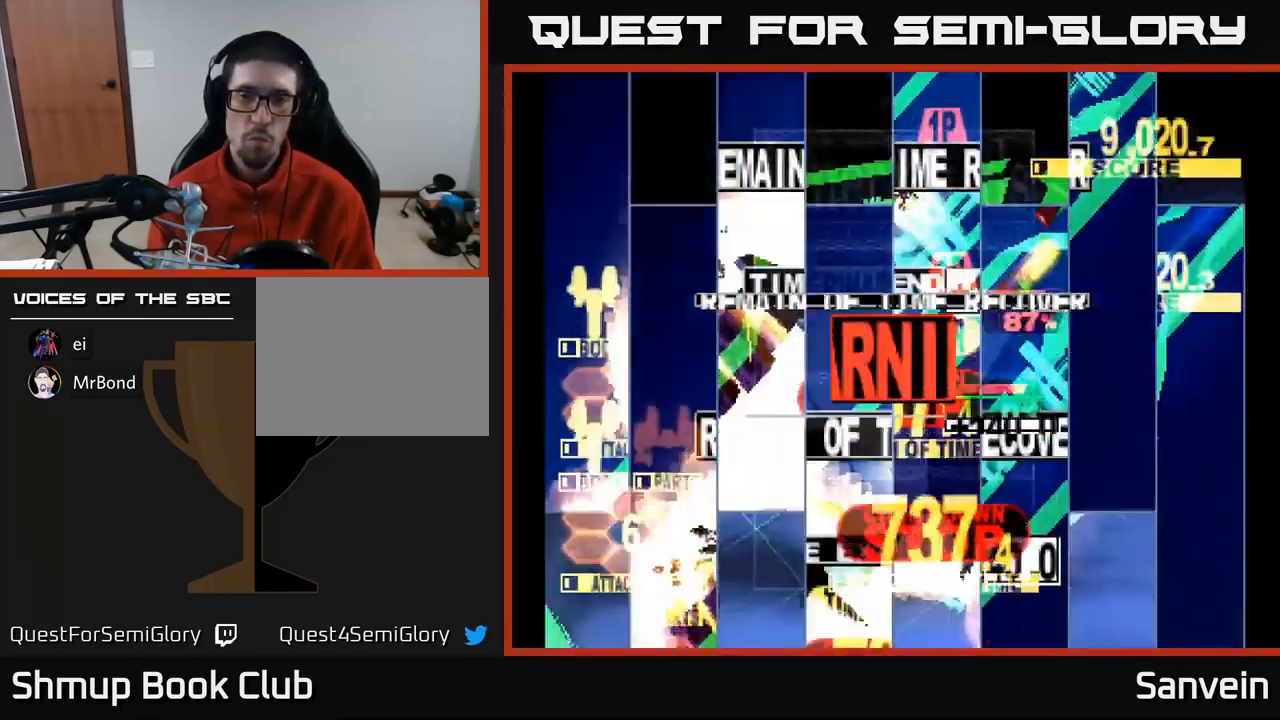
{"buttons": ["X"], "left_stick": "center", "right_stick": "center", "events": [[67, "A", "down"], [84, "X", "up"], [200, "A", "up"], [200, "X", "down"], [317, "A", "down"], [350, "X", "up"], [434, "X", "down"], [450, "A", "up"]]}
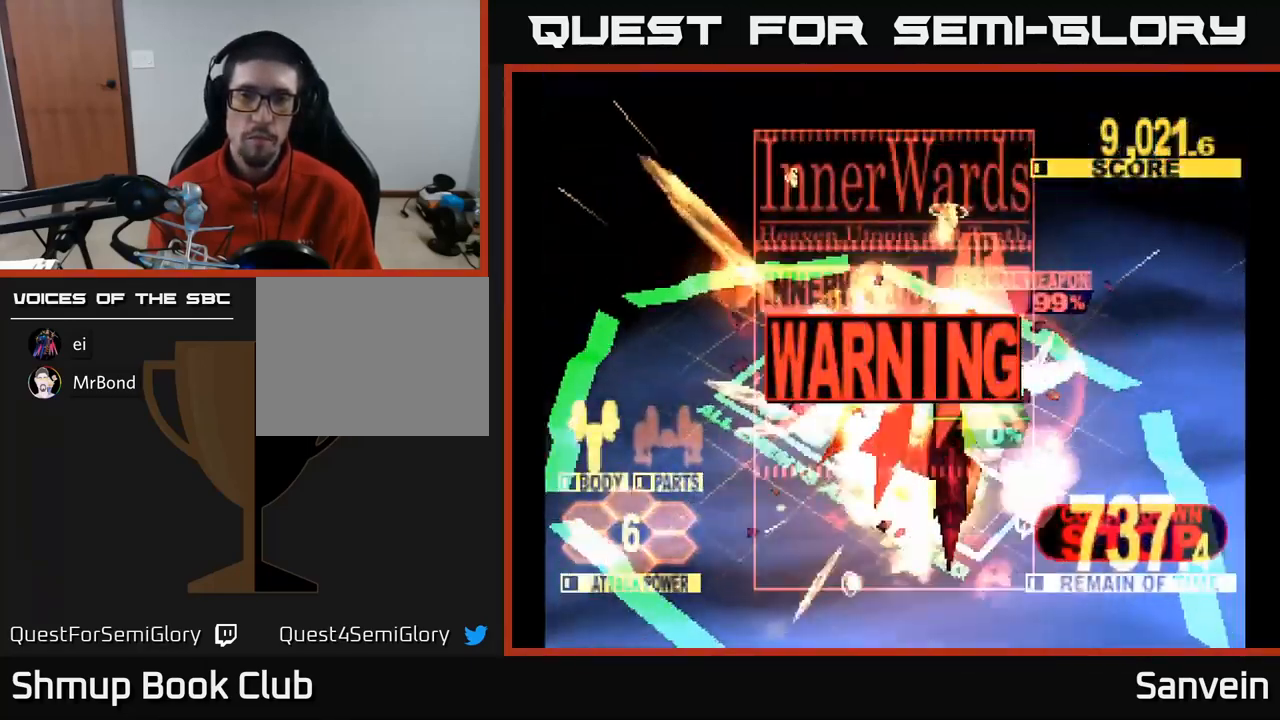
{"buttons": [], "left_stick": "center", "right_stick": "center", "events": [[50, "A", "down"], [84, "X", "up"], [217, "A", "up"], [217, "X", "down"], [350, "A", "down"], [367, "X", "up"], [467, "A", "up"]]}
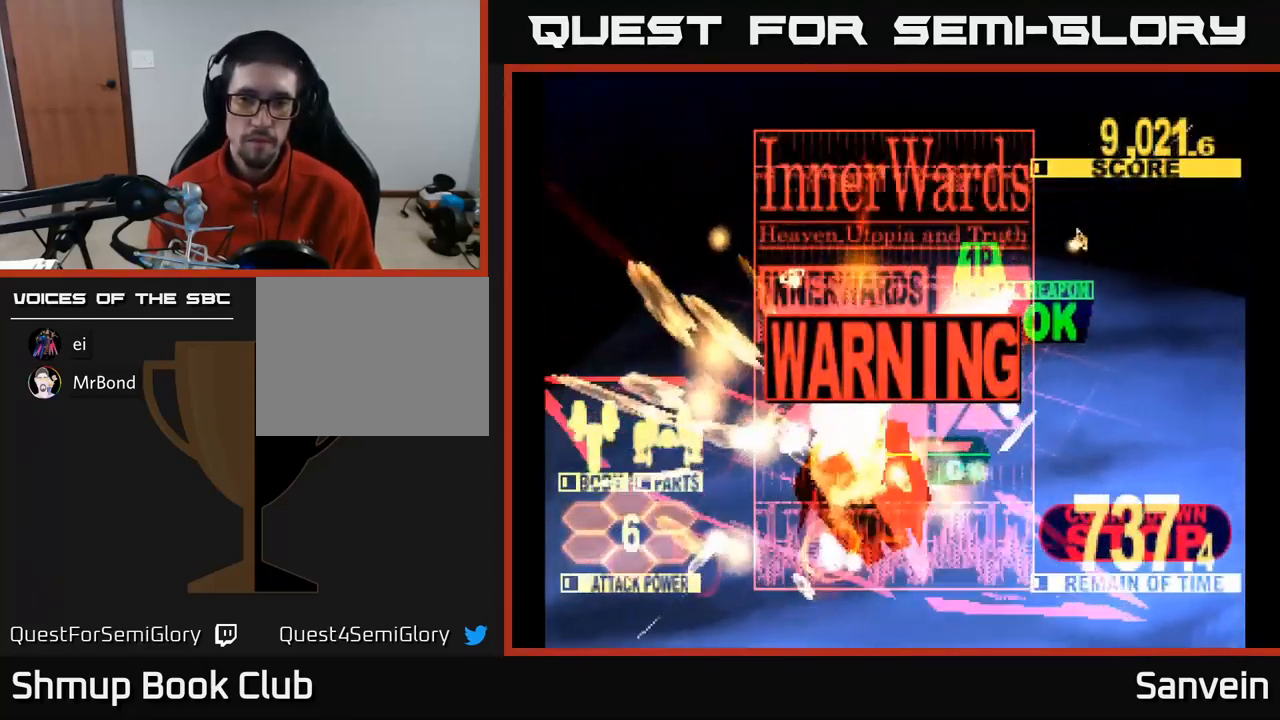
{"buttons": ["A"], "left_stick": "center", "right_stick": "center", "events": [[84, "A", "down"], [167, "A", "up"], [250, "A", "down"], [351, "A", "up"], [434, "A", "down"]]}
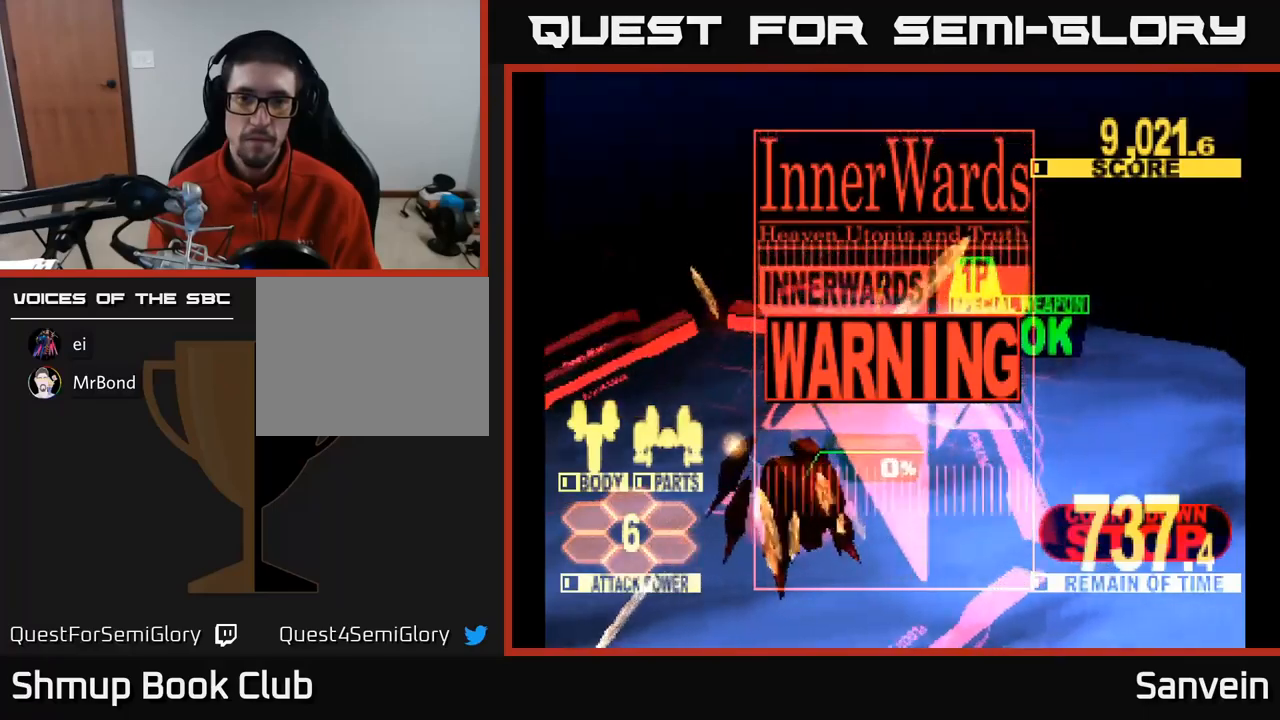
{"buttons": ["X"], "left_stick": "center", "right_stick": "center", "events": [[17, "A", "up"], [117, "A", "down"], [217, "A", "up"], [283, "A", "down"], [367, "X", "down"], [400, "A", "up"]]}
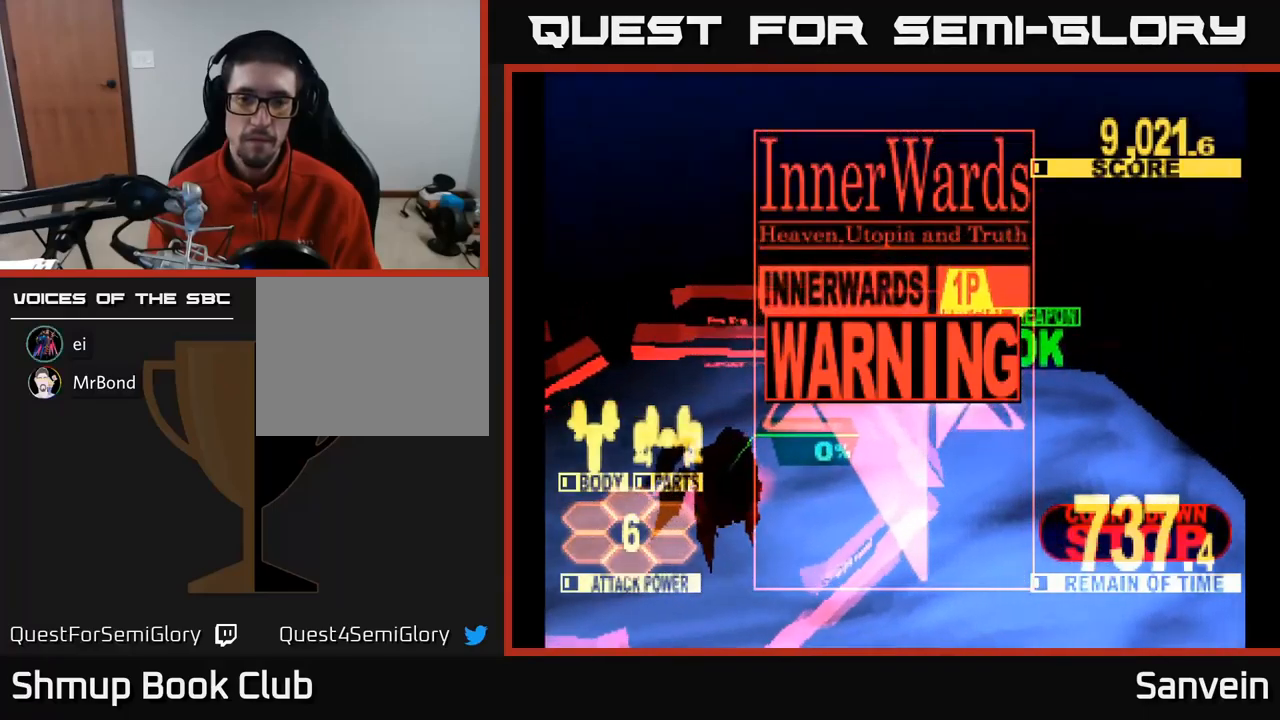
{"buttons": ["A", "X"], "left_stick": "center", "right_stick": "center", "events": [[50, "A", "down"], [67, "X", "up"], [150, "X", "down"], [183, "A", "up"], [267, "A", "down"], [300, "X", "up"], [367, "X", "down"], [400, "A", "up"], [483, "A", "down"]]}